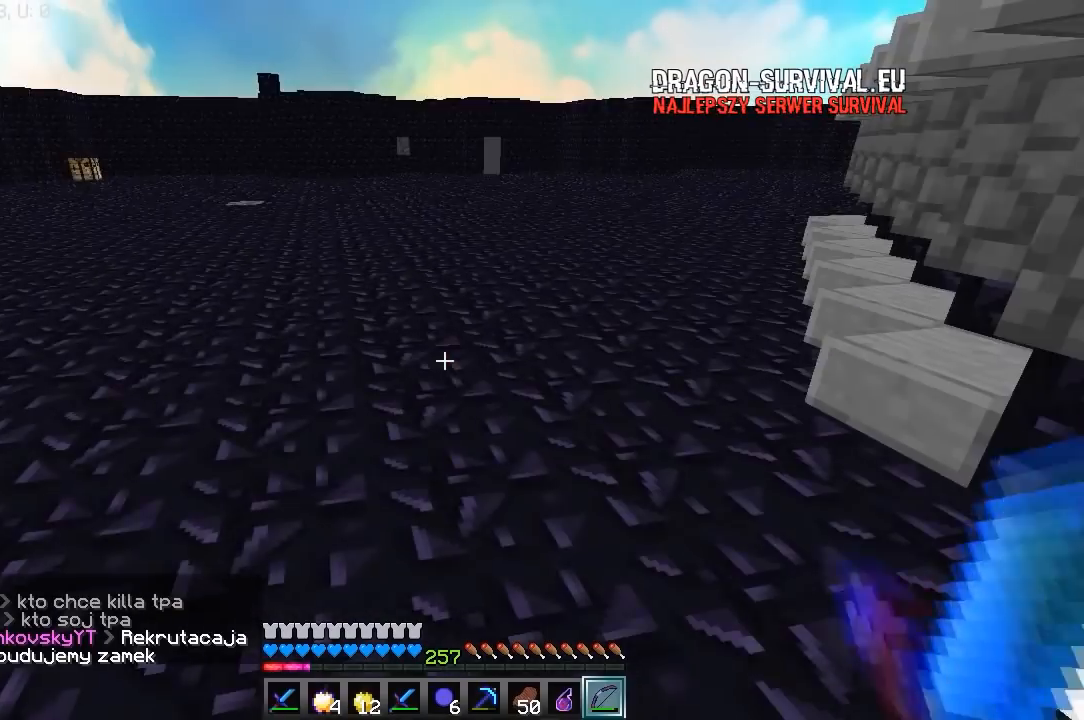
Gameplay with keyboard and mouse; each line is a JSON object with the keys and mouse buttons held at the frame after it. "events" lists presses ("down") and releases ("up") of "a", "d", "s", "w", "mouse_left" and "mouse_right" between this image and that frame as [ms after this image, input, new state], when the widget could be followed in between. "mouse_left", "mouse_right" = the "left", "right" buttons of the "mouse" list. No other keys are recorded. Fast repeated clicks can show as one long hold. Mouse movement is not recorded.
{"keys": ["w"], "mouse": [], "events": [[50, "w", "down"]]}
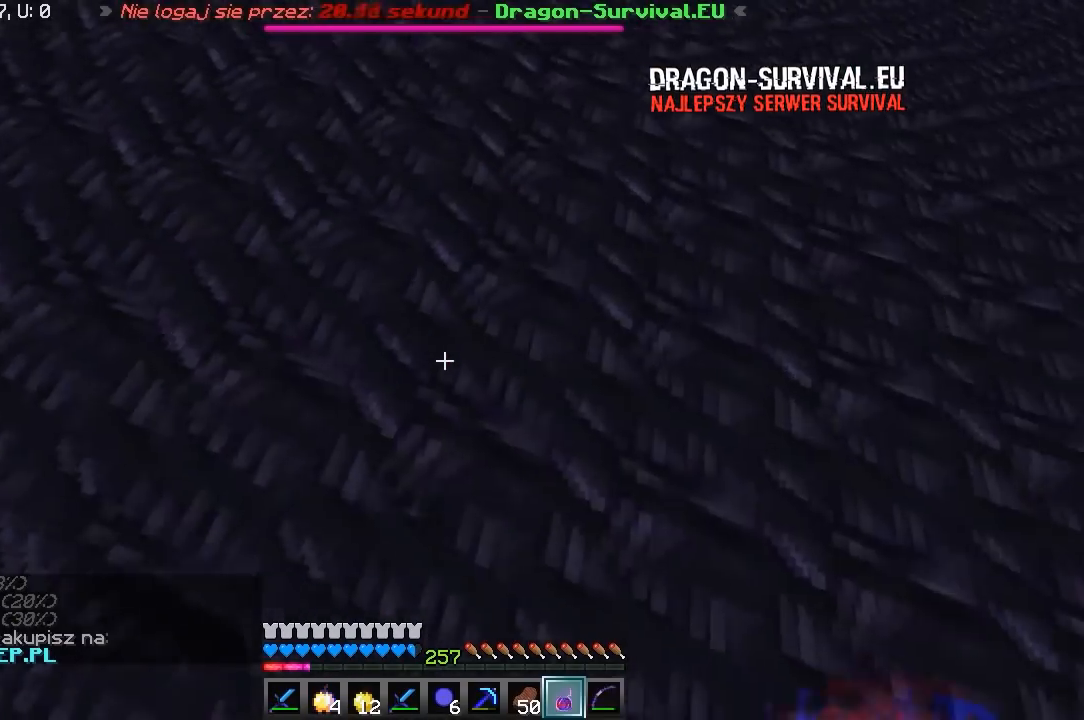
{"keys": ["d", "w"], "mouse": [], "events": [[150, "mouse_right", "down"], [333, "mouse_right", "up"], [400, "d", "down"]]}
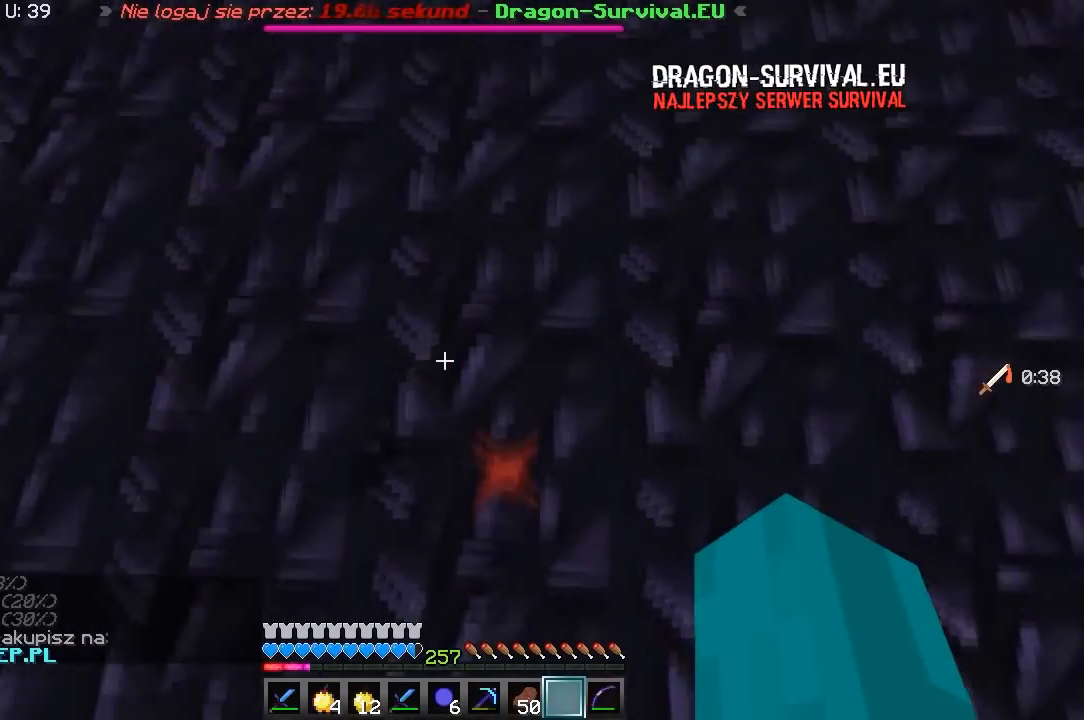
{"keys": ["d", "w"], "mouse": [], "events": []}
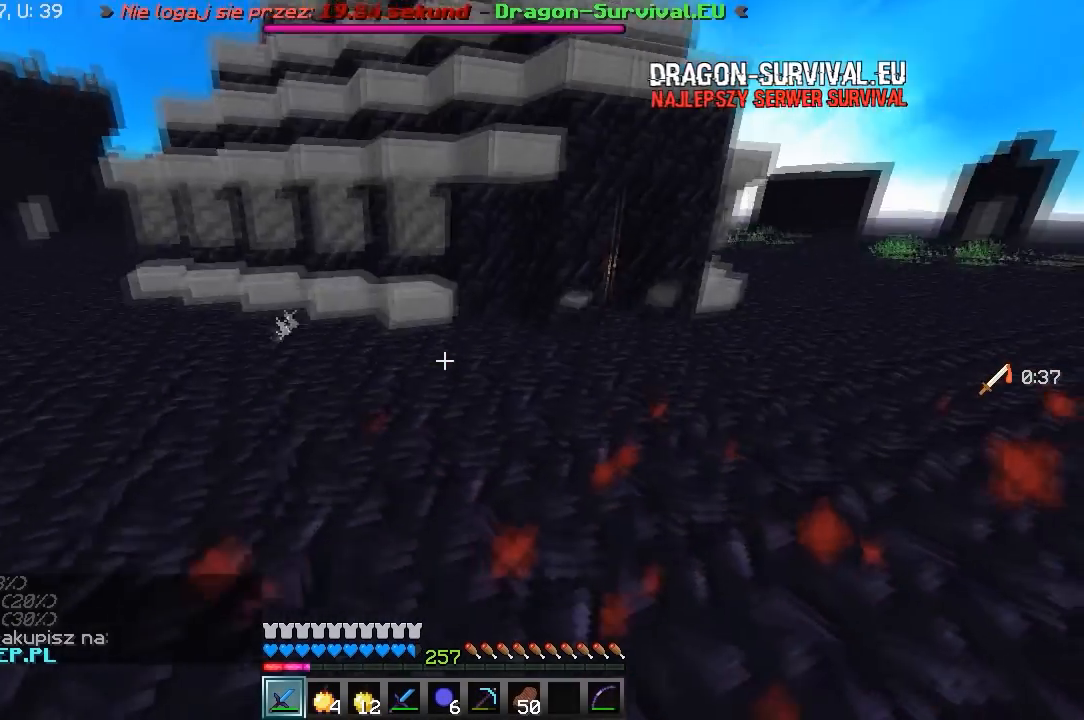
{"keys": ["w"], "mouse": [], "events": [[33, "d", "up"]]}
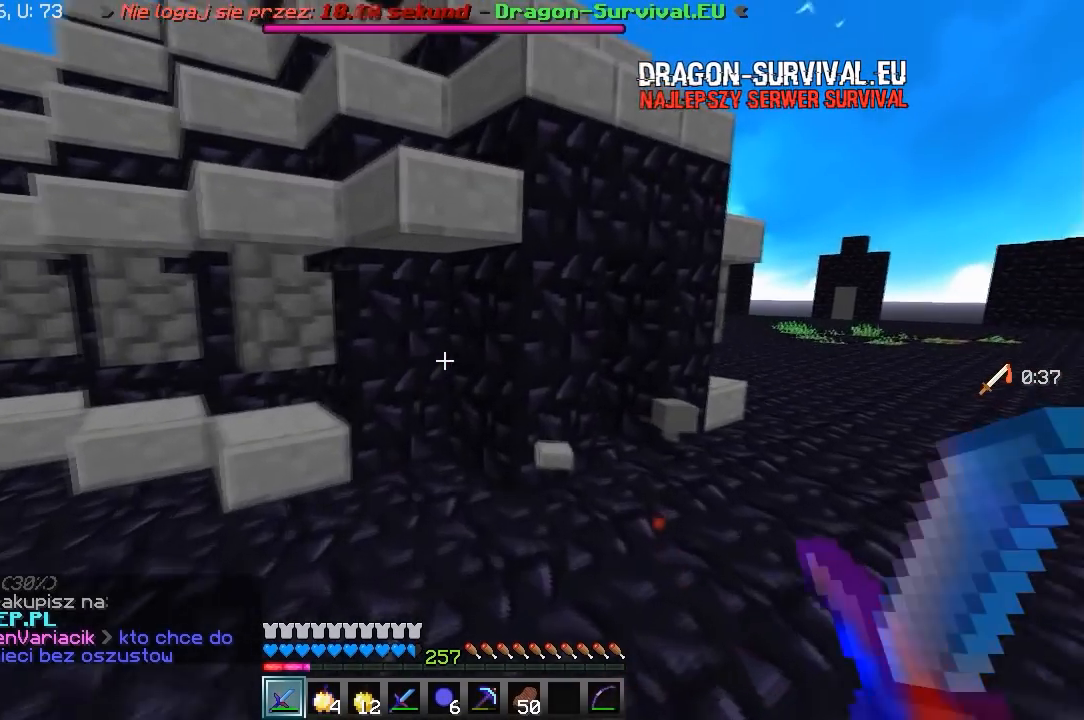
{"keys": ["d", "w"], "mouse": ["left"], "events": [[50, "d", "down"], [50, "mouse_left", "down"], [450, "mouse_left", "up"], [483, "mouse_left", "down"]]}
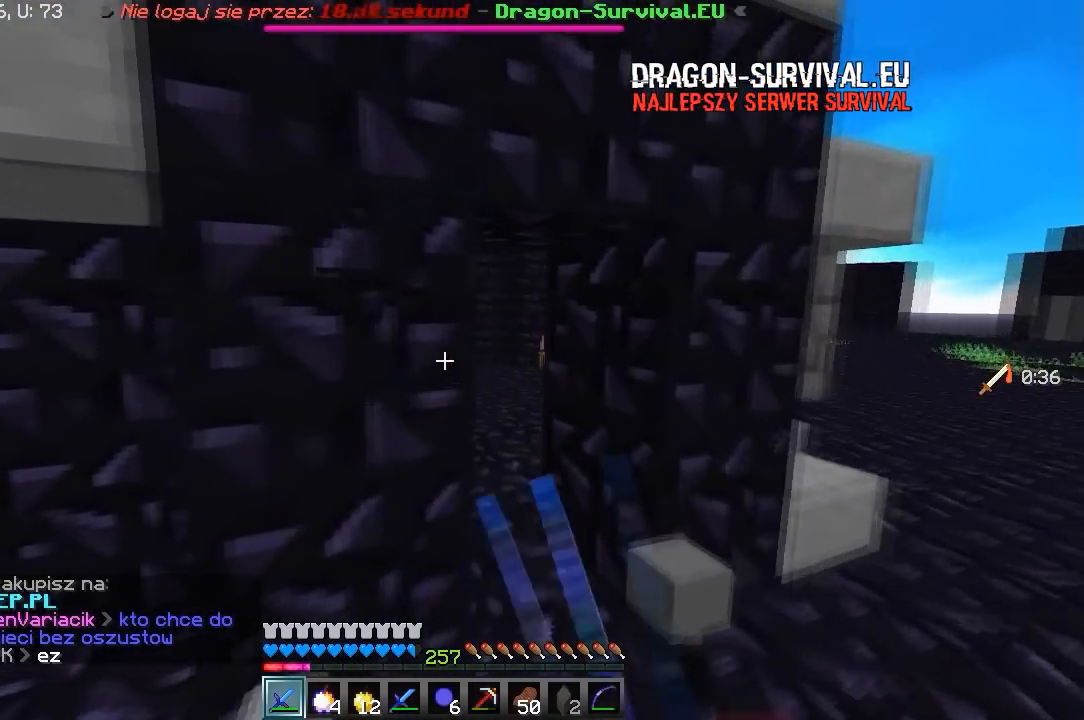
{"keys": ["w"], "mouse": ["left"], "events": [[183, "mouse_left", "up"], [200, "mouse_left", "down"], [233, "d", "up"]]}
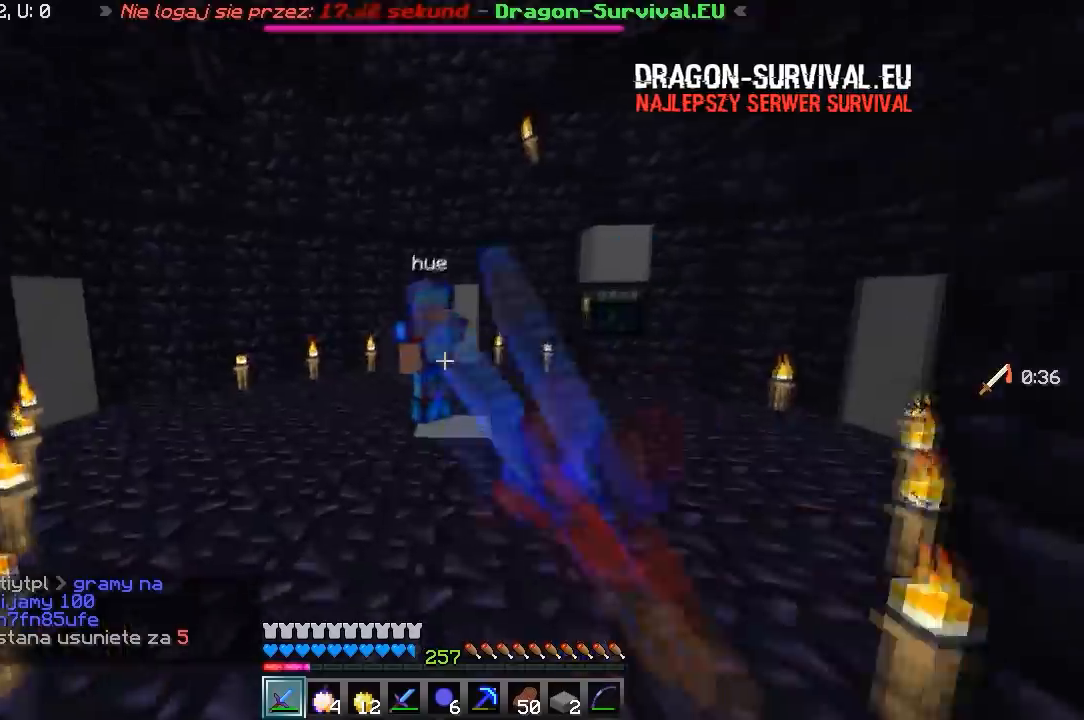
{"keys": ["w"], "mouse": ["left"], "events": [[367, "mouse_left", "up"], [383, "mouse_left", "down"]]}
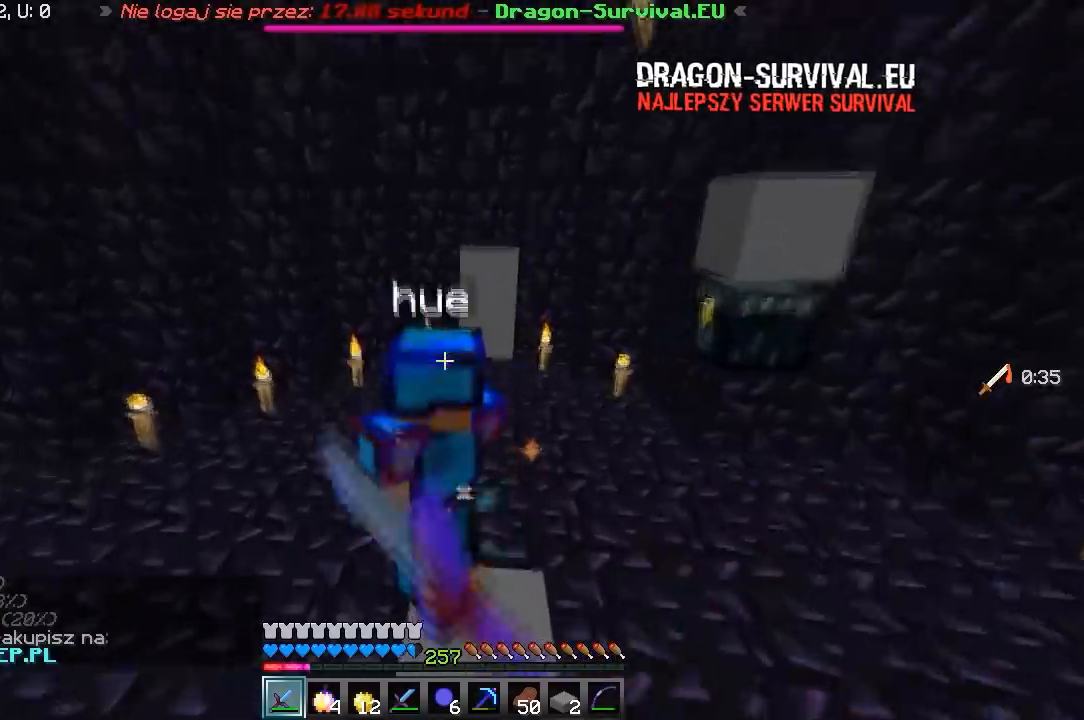
{"keys": ["a", "w"], "mouse": ["left"], "events": [[250, "a", "down"]]}
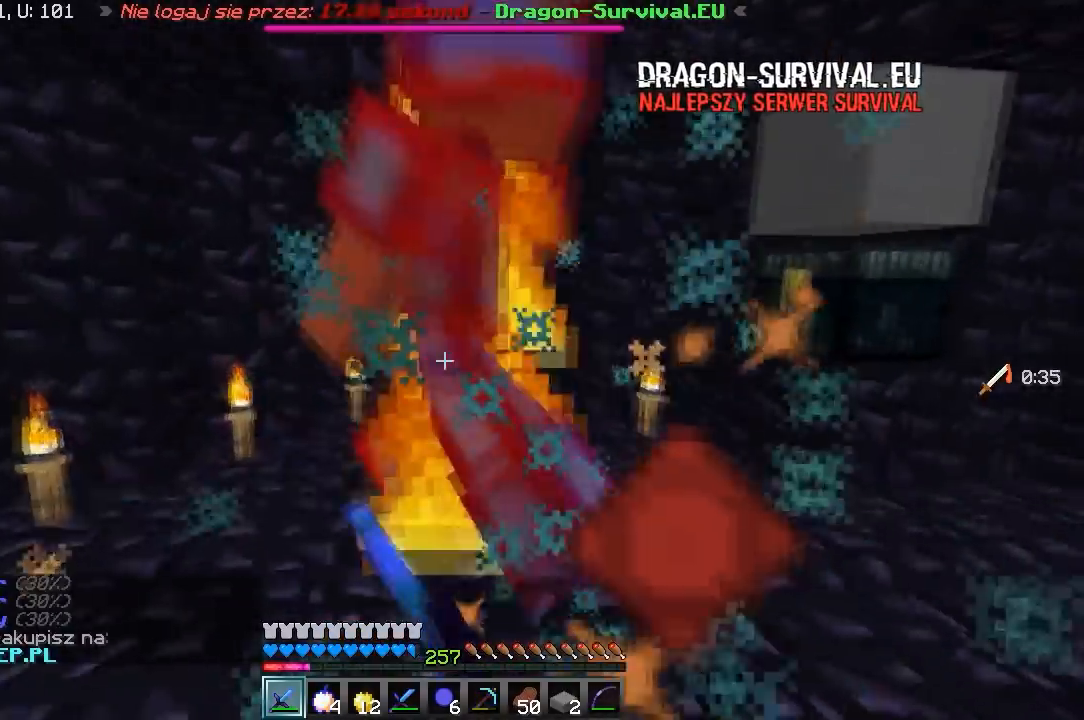
{"keys": ["w"], "mouse": ["left"], "events": [[83, "a", "up"], [367, "mouse_left", "up"], [383, "mouse_left", "down"]]}
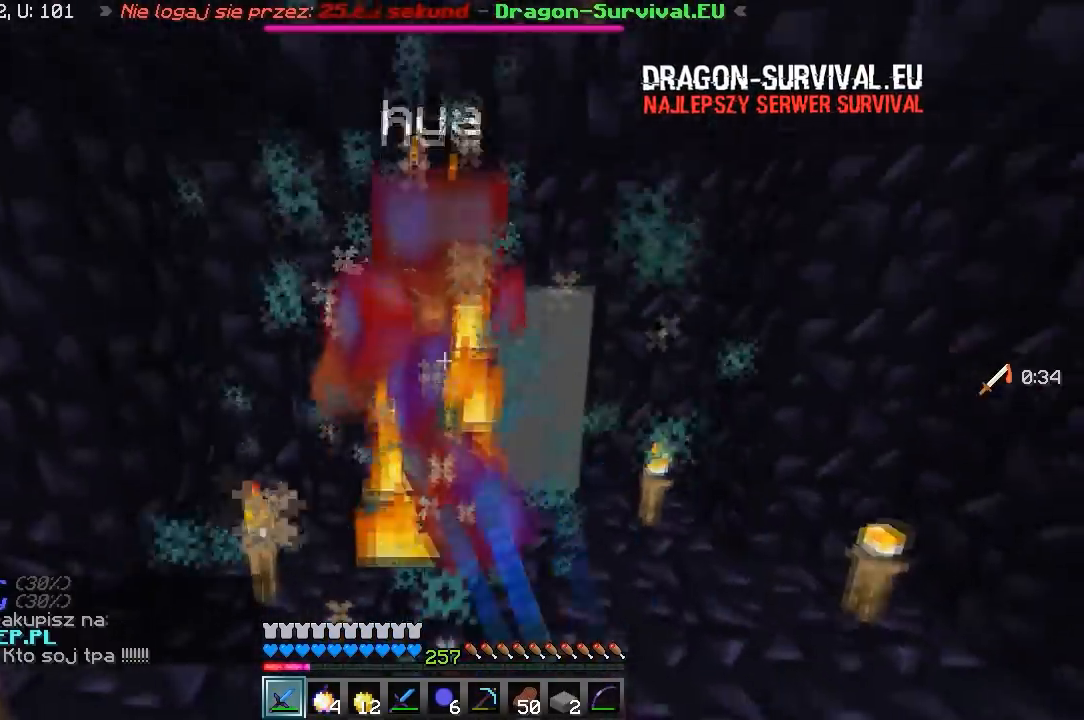
{"keys": ["w"], "mouse": ["left"], "events": [[133, "w", "up"], [300, "w", "down"]]}
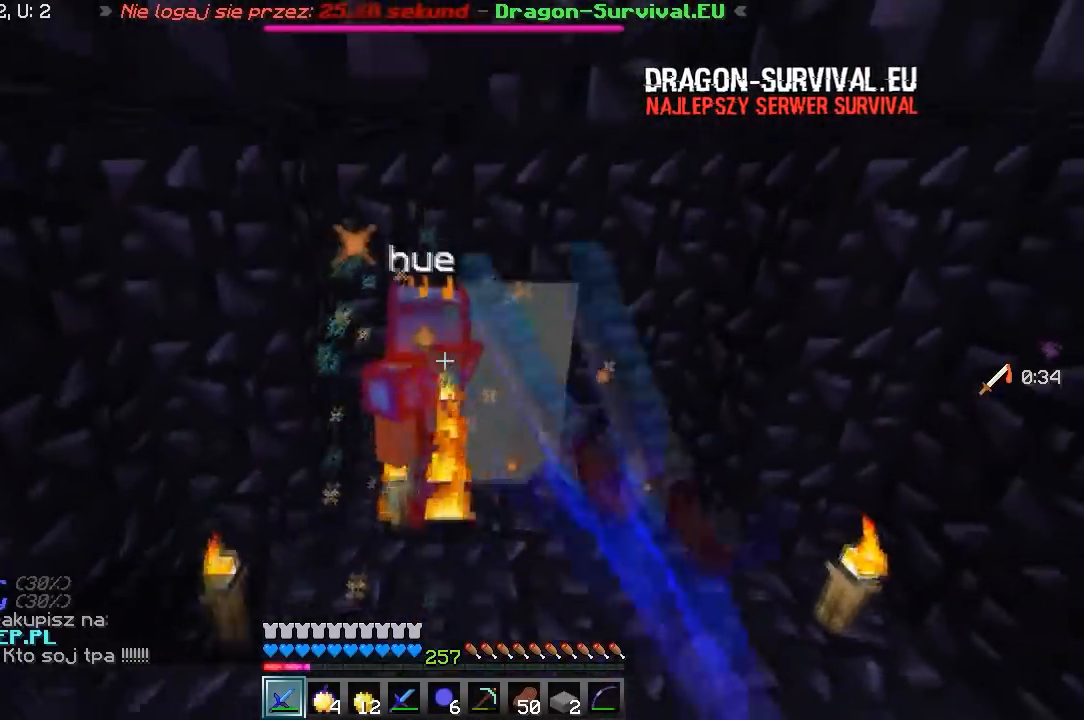
{"keys": [], "mouse": ["left"], "events": [[383, "w", "up"], [417, "mouse_left", "up"], [433, "mouse_left", "down"]]}
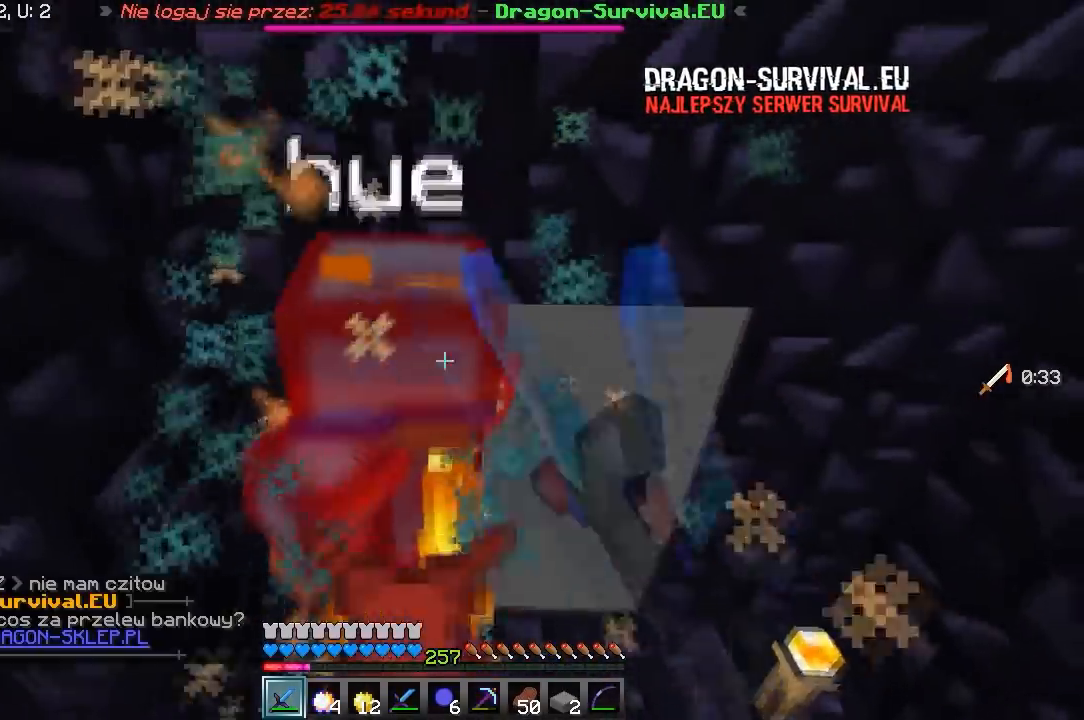
{"keys": ["s"], "mouse": ["left"], "events": [[233, "mouse_left", "up"], [250, "mouse_left", "down"], [300, "s", "down"]]}
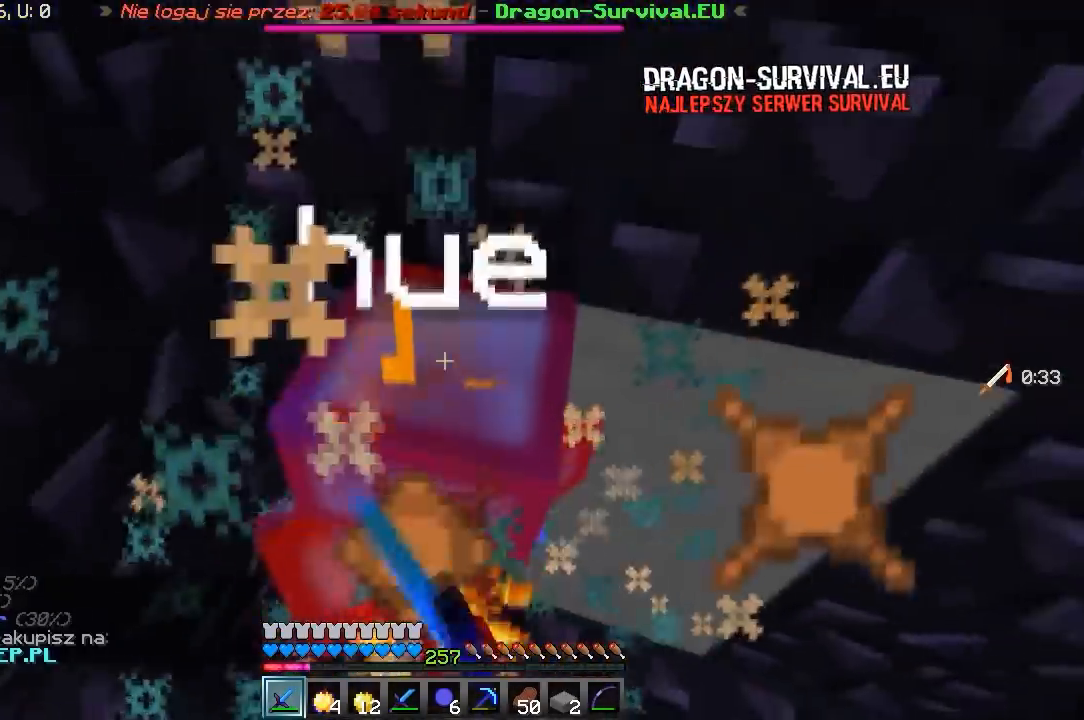
{"keys": [], "mouse": ["left"], "events": [[283, "mouse_left", "up"], [300, "mouse_left", "down"], [333, "s", "up"]]}
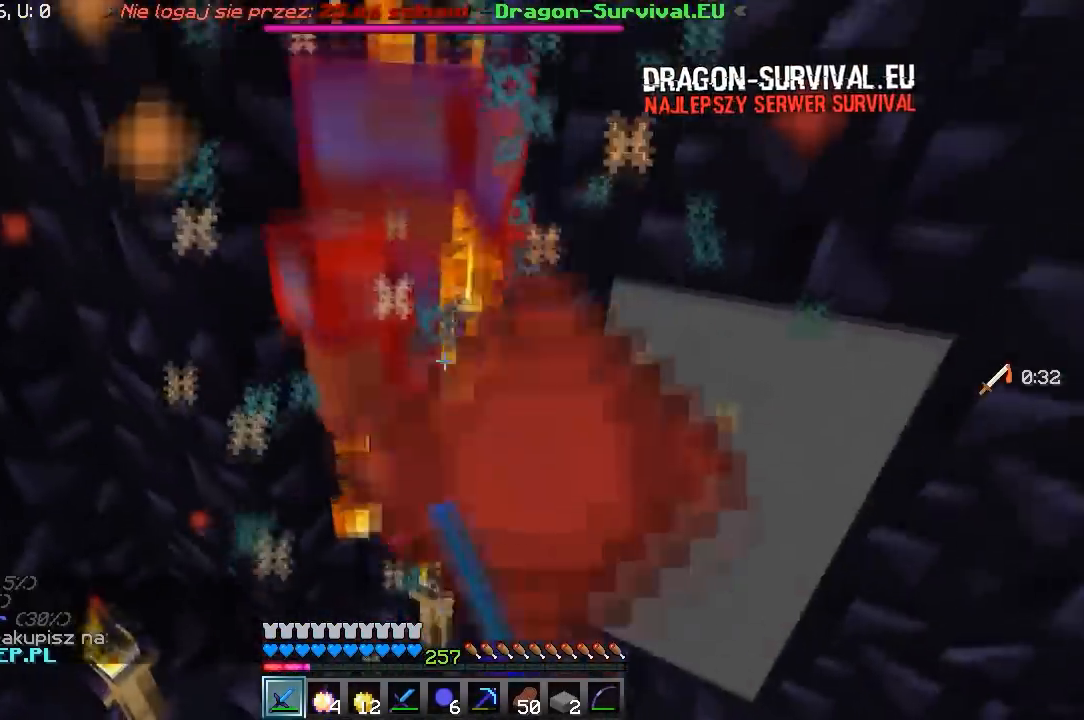
{"keys": [], "mouse": ["left"], "events": []}
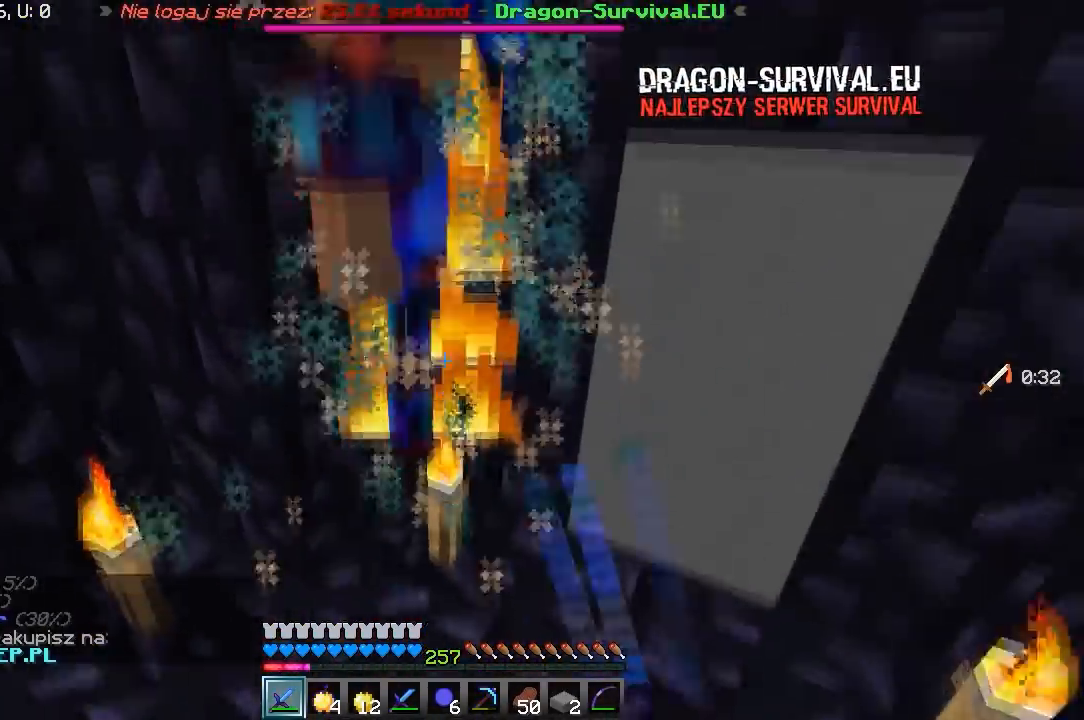
{"keys": [], "mouse": ["left"], "events": [[300, "mouse_left", "up"], [317, "mouse_left", "down"]]}
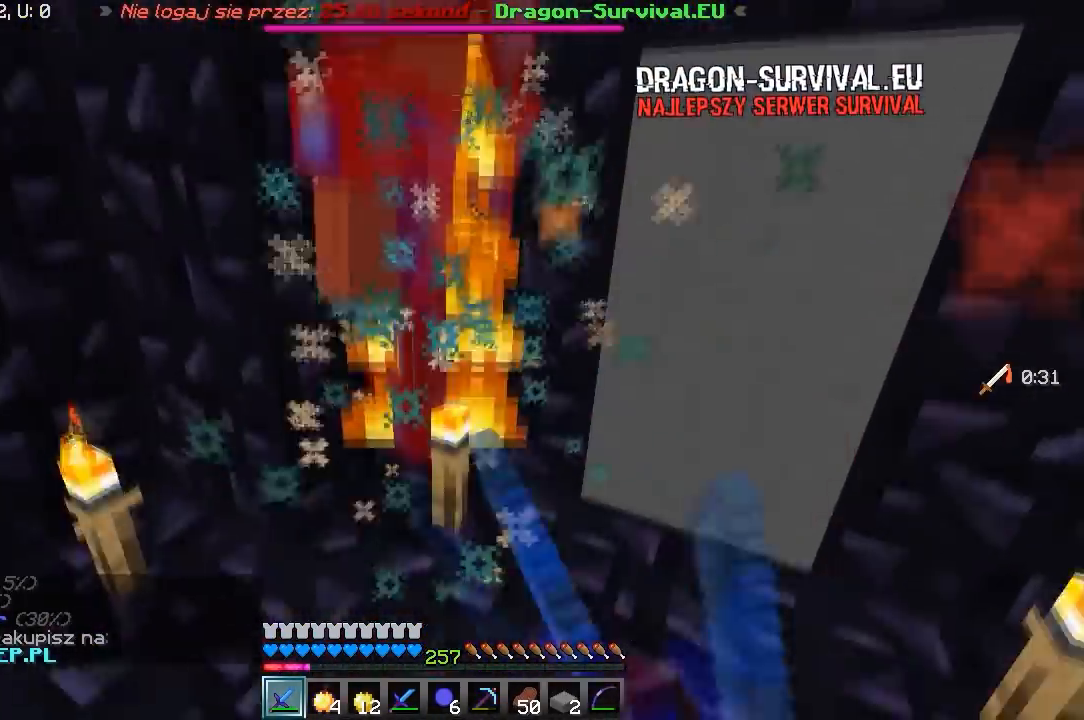
{"keys": [], "mouse": ["left"], "events": [[17, "mouse_left", "up"], [33, "mouse_left", "down"], [233, "mouse_left", "up"], [250, "mouse_left", "down"]]}
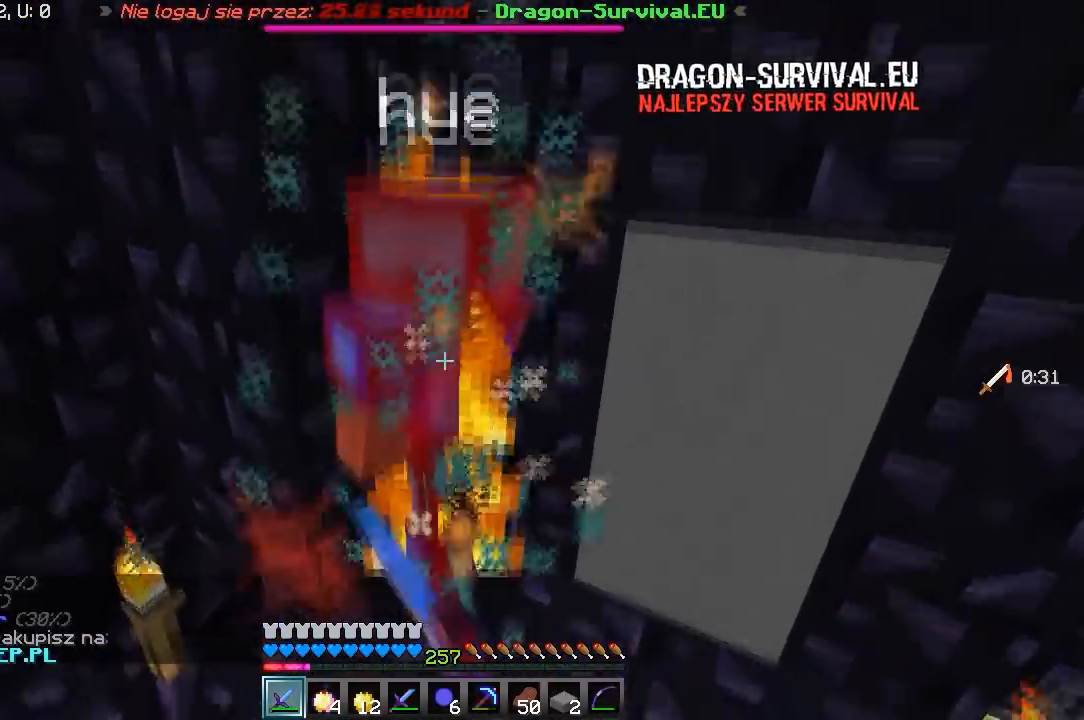
{"keys": [], "mouse": ["left"], "events": [[300, "mouse_left", "up"], [317, "mouse_left", "down"]]}
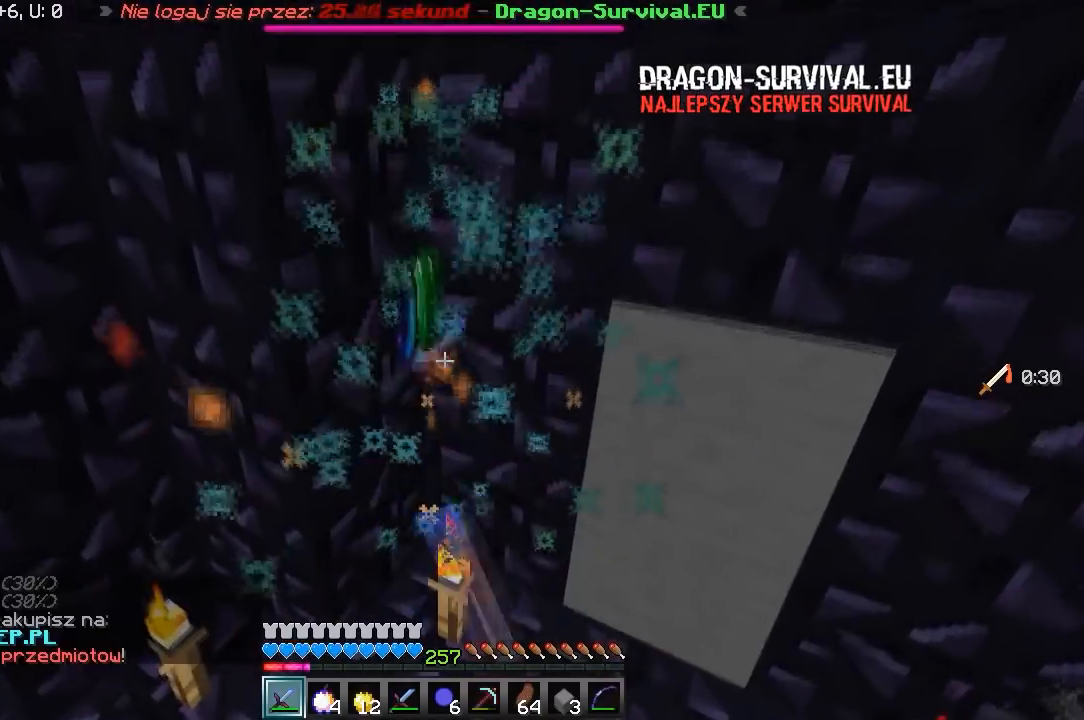
{"keys": ["w"], "mouse": [], "events": [[267, "mouse_left", "up"], [283, "mouse_left", "down"], [350, "w", "down"], [500, "mouse_left", "up"]]}
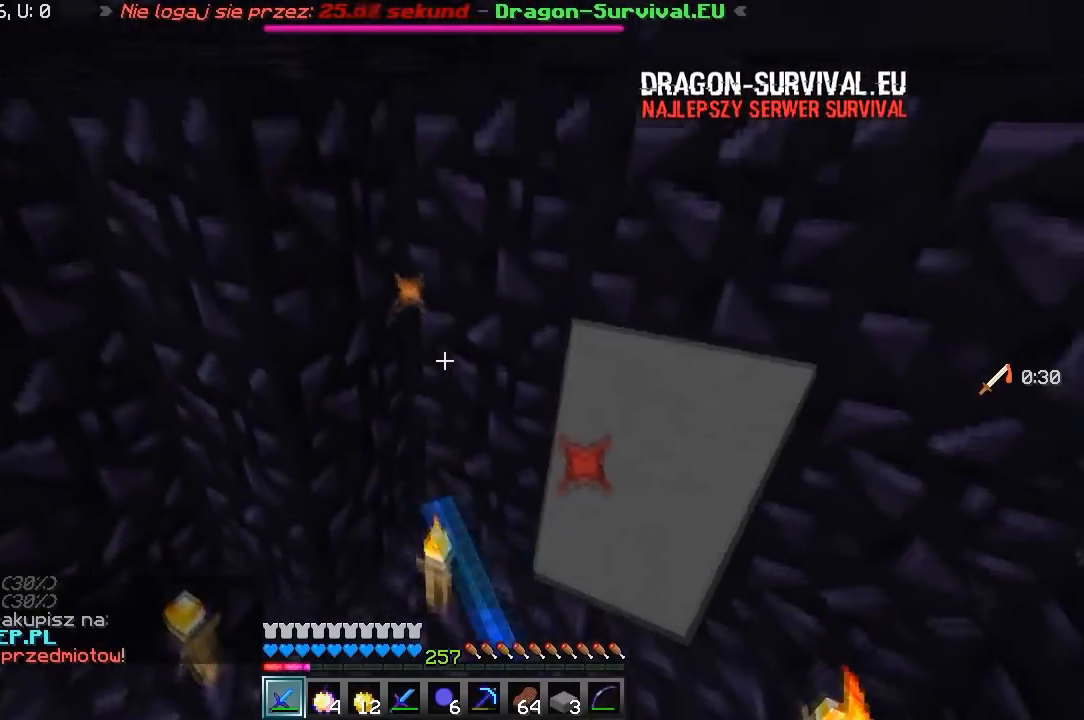
{"keys": ["d", "w"], "mouse": [], "events": [[50, "mouse_left", "down"], [167, "mouse_left", "up"], [250, "d", "down"]]}
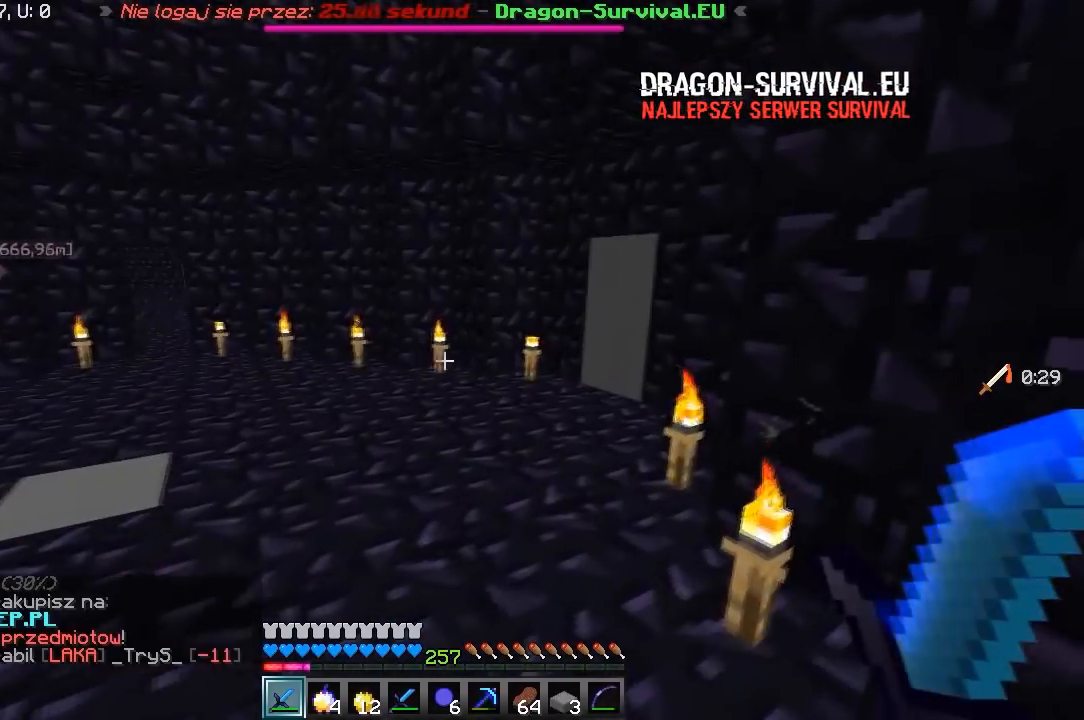
{"keys": ["w"], "mouse": [], "events": [[83, "d", "up"], [83, "w", "up"], [250, "w", "down"]]}